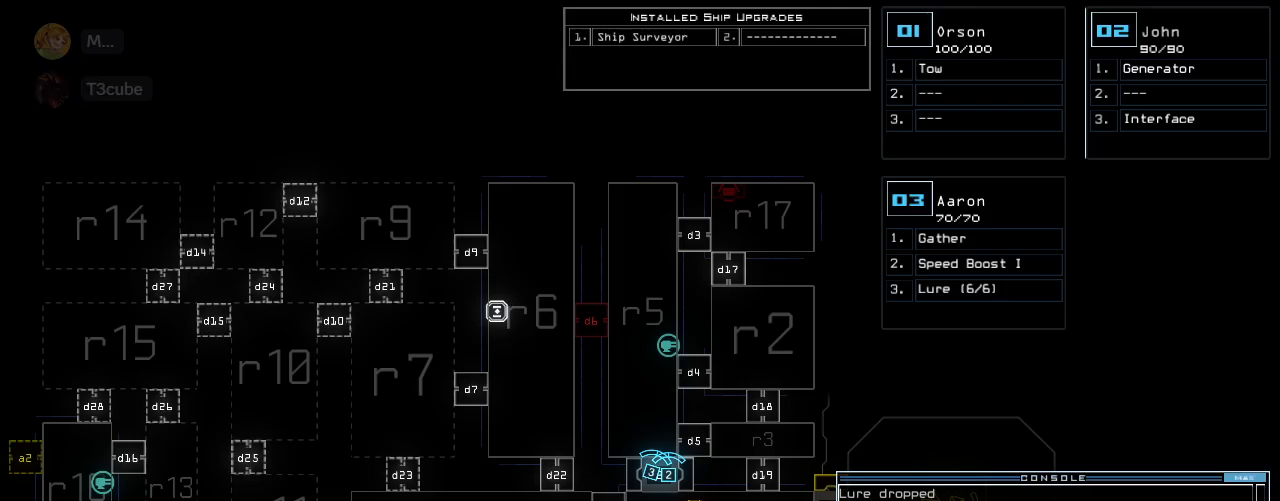
Gameplay with keyboard; each line is a JSON object with the keys held at the frame after it. "events" lists presses ("down") and releases ("up") of ".", "0", "1", "2", "3", "4", "5", "6", "7", "8", "9", "a", "b", "backspace", "c", "caps_lock", "comma", "ctrl_l", "ctrl_r", "d", "down", "e", "equals", "escape", "f", "f8", "g", "h", "i", "j", "k", "l", "left", "m", "minus", "n", "o", "p", "q", "quote", "r", "return", "right", "s", "semicolon", "shift_l", "shift_r", "space", "t", "tab", "tilde", "u", "up", "v", "w", "x", "y" and "z" between this image and that frame as [ms after this image, input, new state], when the widget could be followed in between. No other keys are recorded. Mouse input is not recorded.
{"keys": ["9"], "events": [[40, "2", "down"], [60, "9", "down"], [100, "2", "up"]]}
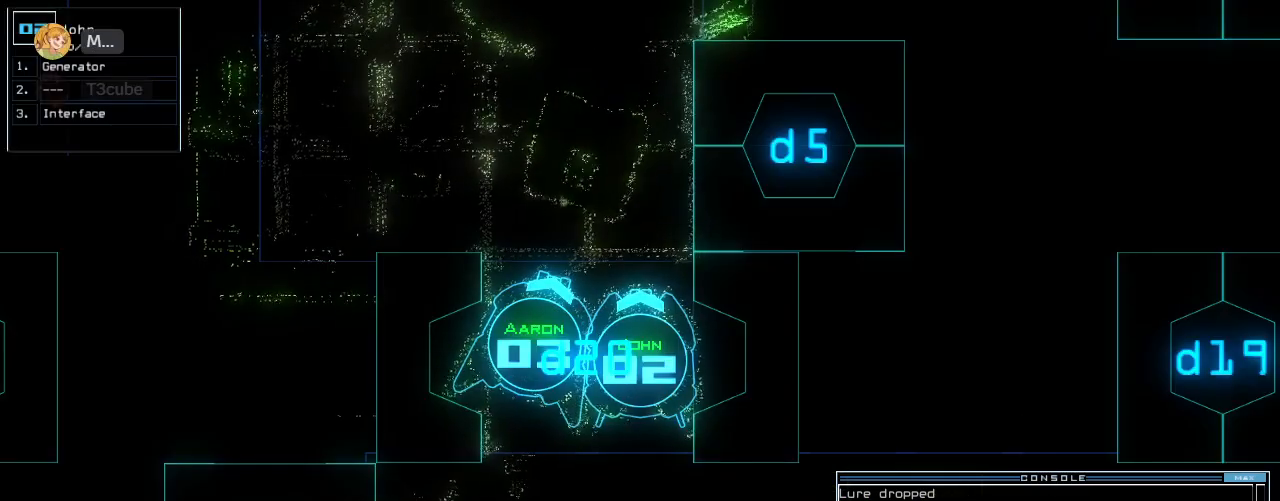
{"keys": [], "events": [[100, "space", "down"], [180, "9", "up"], [200, "space", "up"]]}
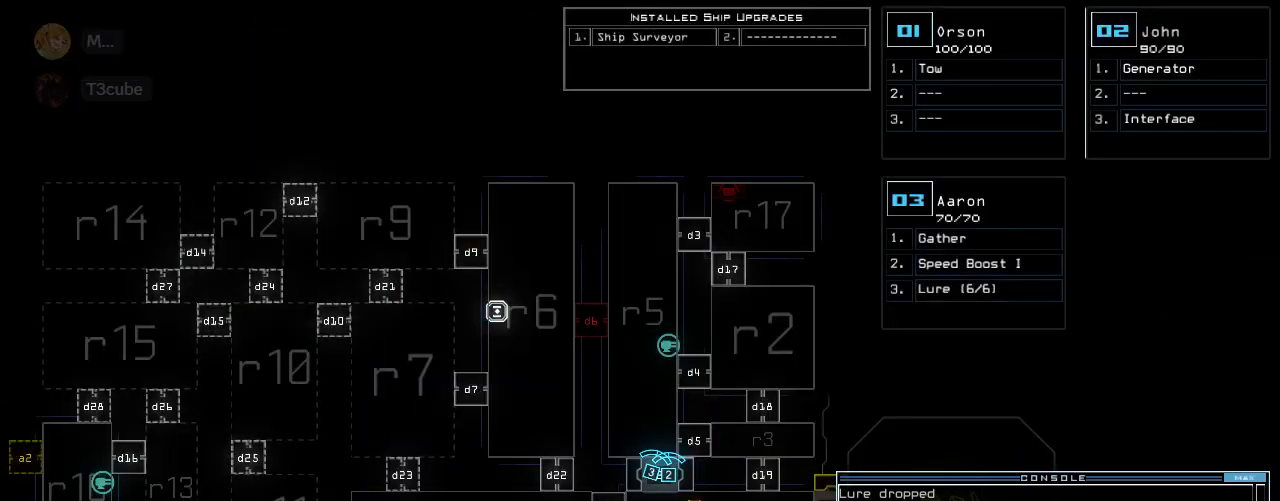
{"keys": [], "events": []}
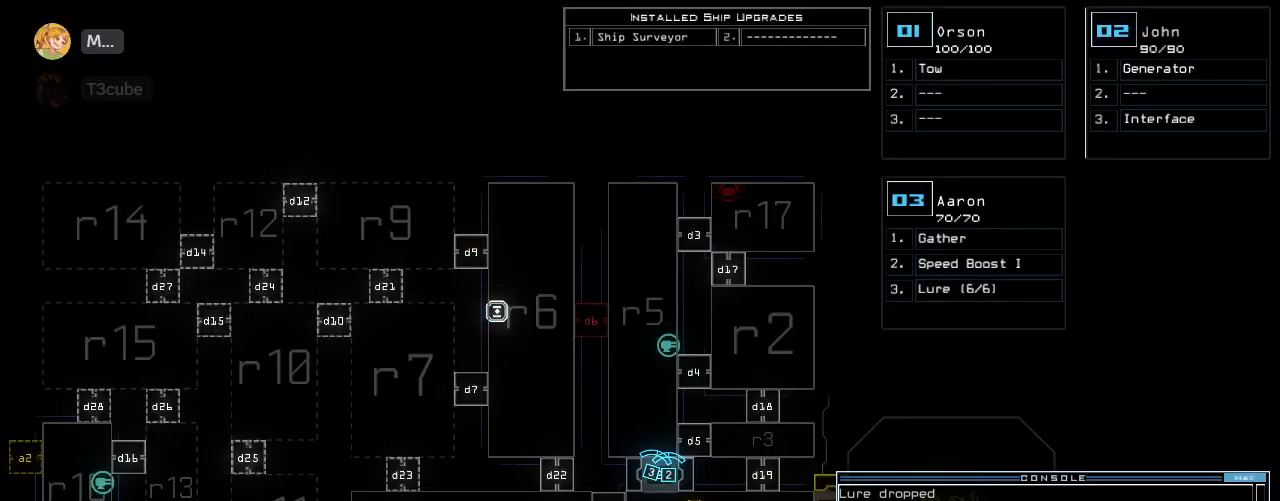
{"keys": ["down"]}
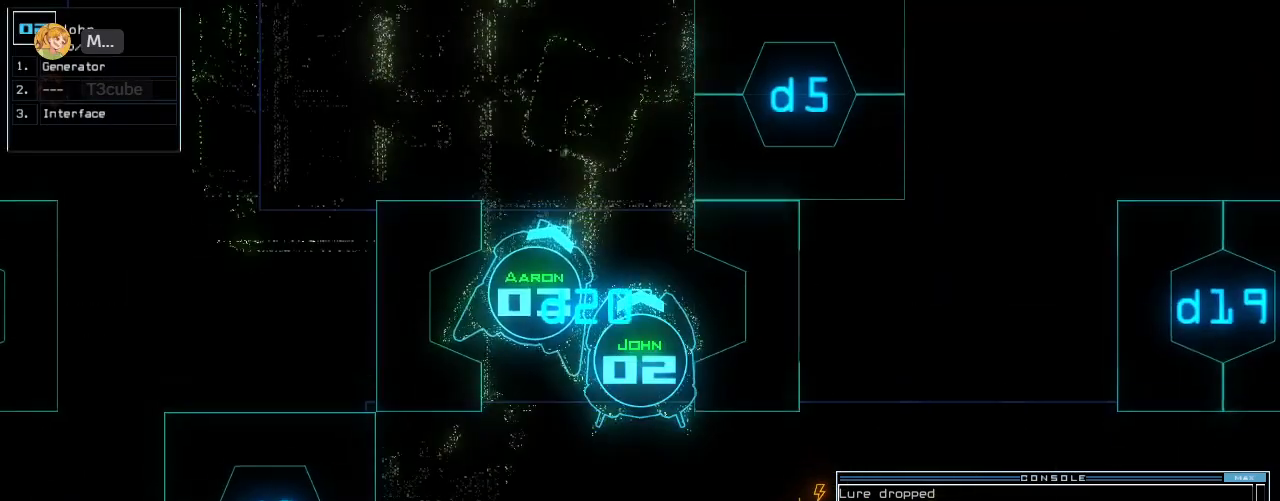
{"keys": ["down", "left"], "events": [[260, "left", "down"], [320, "left", "up"], [400, "left", "down"]]}
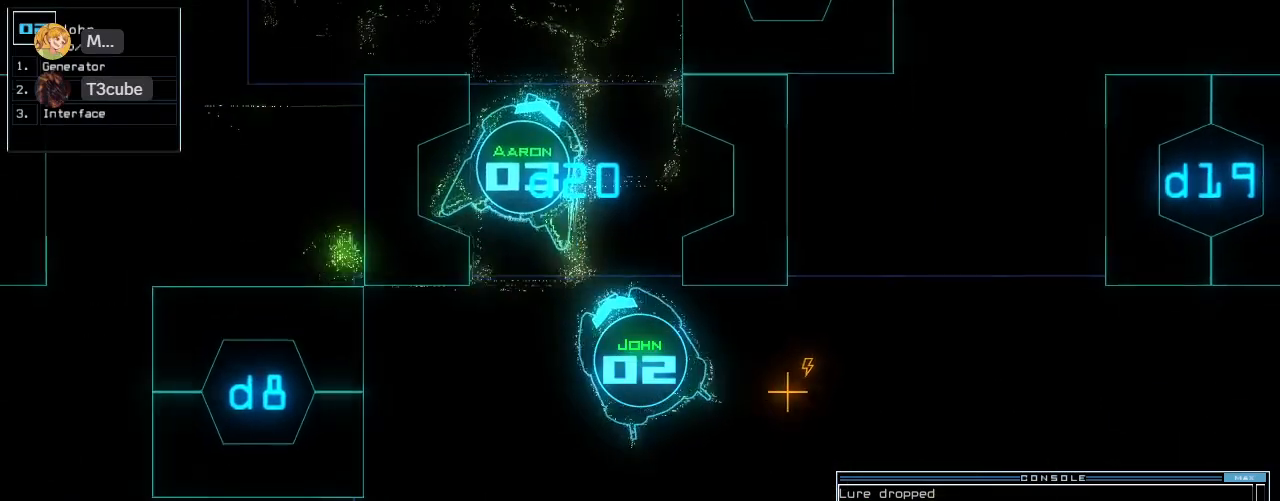
{"keys": ["down"], "events": [[160, "left", "up"], [240, "left", "down"], [340, "left", "up"]]}
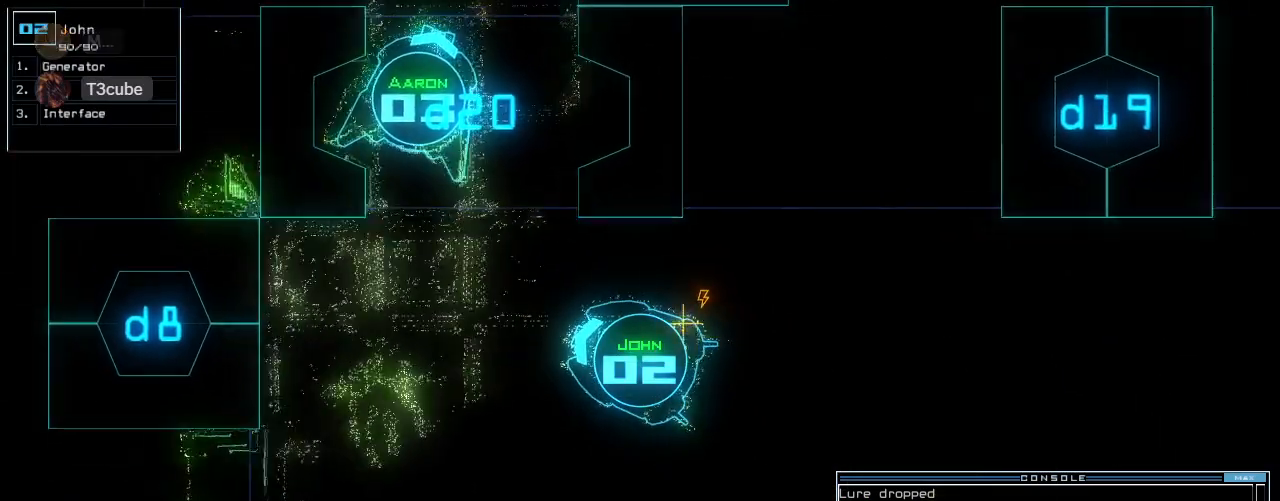
{"keys": [], "events": [[160, "g", "down"], [240, "g", "up"], [260, "return", "down"], [300, "down", "up"], [320, "return", "up"], [400, "space", "down"], [480, "space", "up"]]}
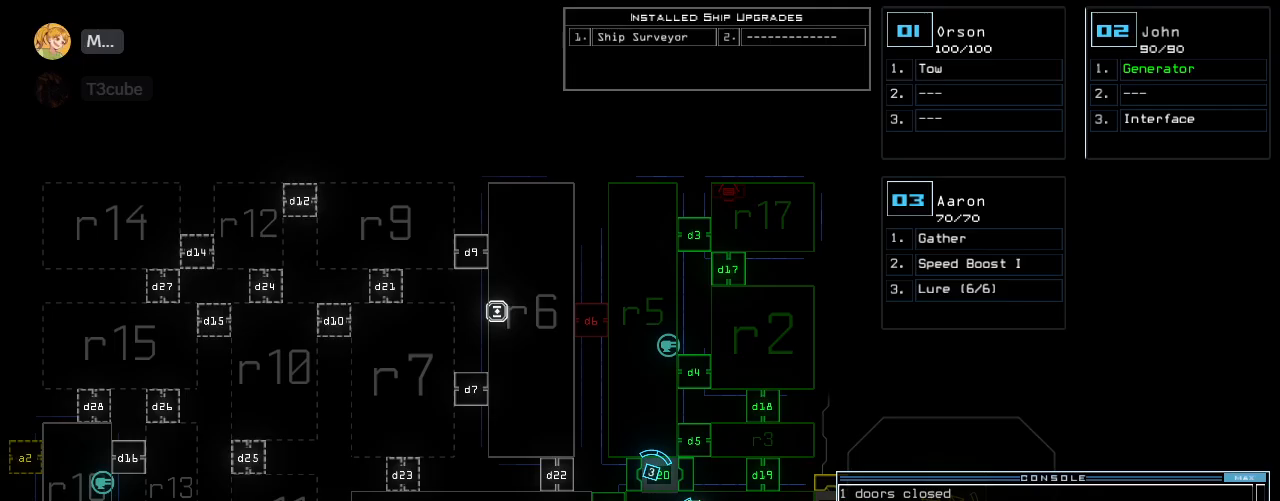
{"keys": ["3", "up"], "events": [[500, "3", "down"], [500, "up", "down"]]}